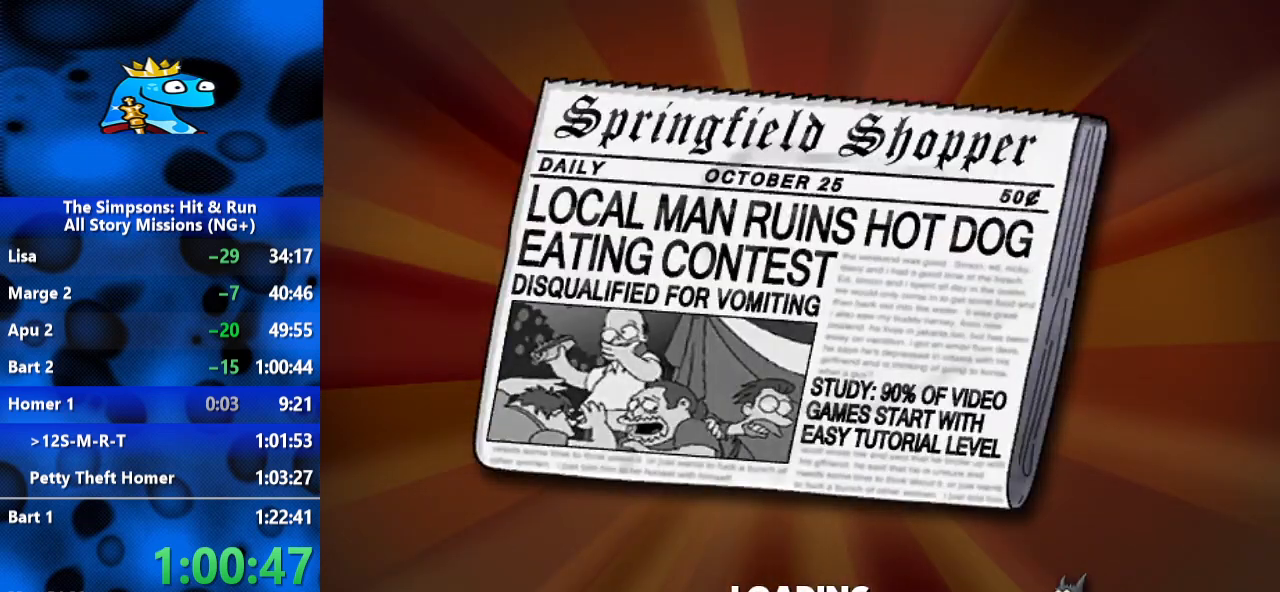
Gameplay with a controller (Xbox layout); each line is a JSON object with the inputs held at the frame after it (dt_ms = milliseconds from this image to that frame). "events" lists button and stick changes between this image and that frame as [ms after this image, input, new state], when the widget could be followed in between. Not read: R3.
{"dt_ms": 500, "buttons": ["START"], "left_stick": "center", "right_stick": "center", "events": [[67, "START", "up"], [133, "START", "down"], [200, "START", "up"], [233, "START", "down"], [300, "START", "up"], [500, "START", "down"]]}
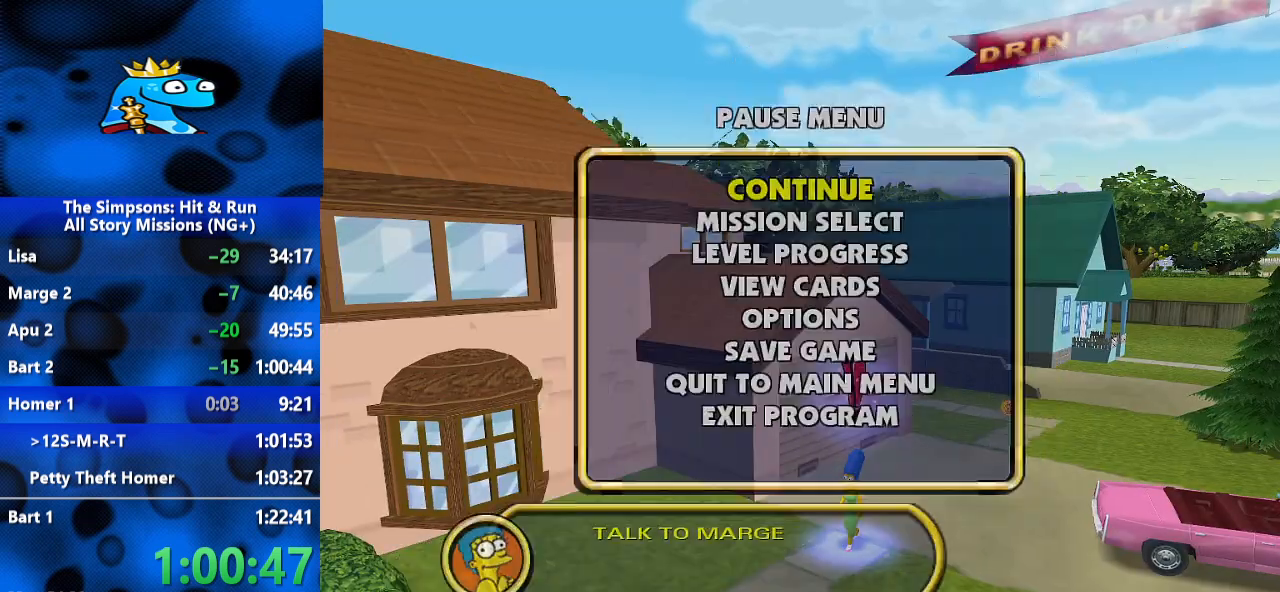
{"dt_ms": 500, "buttons": ["B"], "left_stick": "down-right", "right_stick": "center", "events": [[67, "left_stick", "down-right"], [100, "START", "up"], [433, "B", "down"]]}
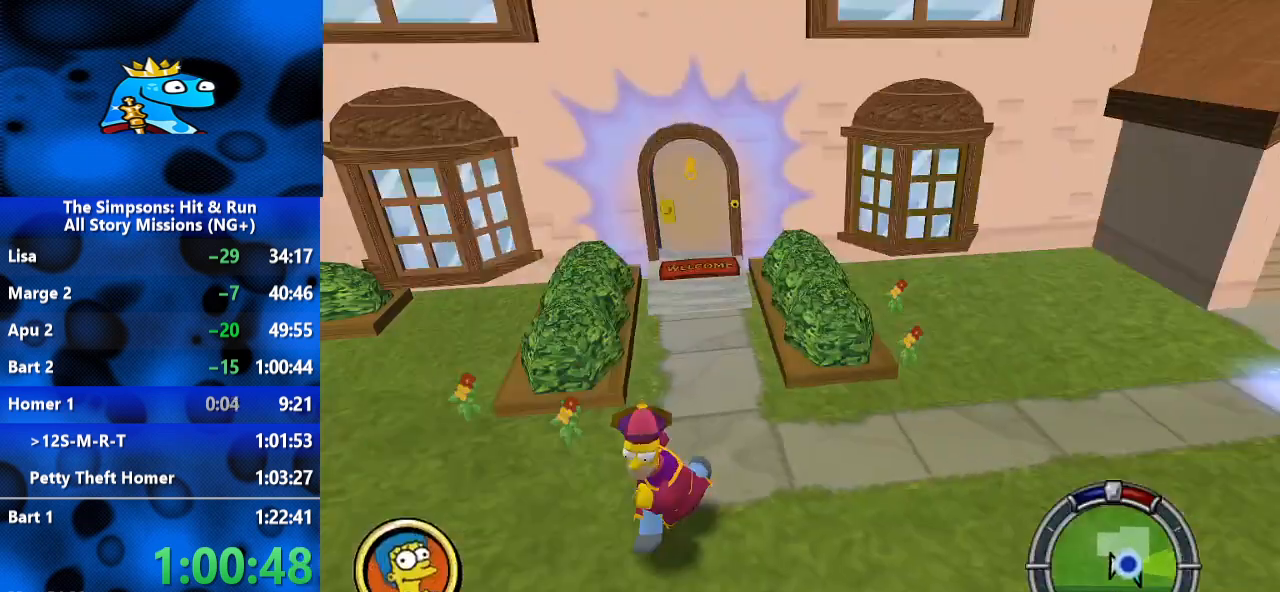
{"dt_ms": 500, "buttons": ["B"], "left_stick": "down-right", "right_stick": "up-left", "events": [[367, "right_stick", "up-left"]]}
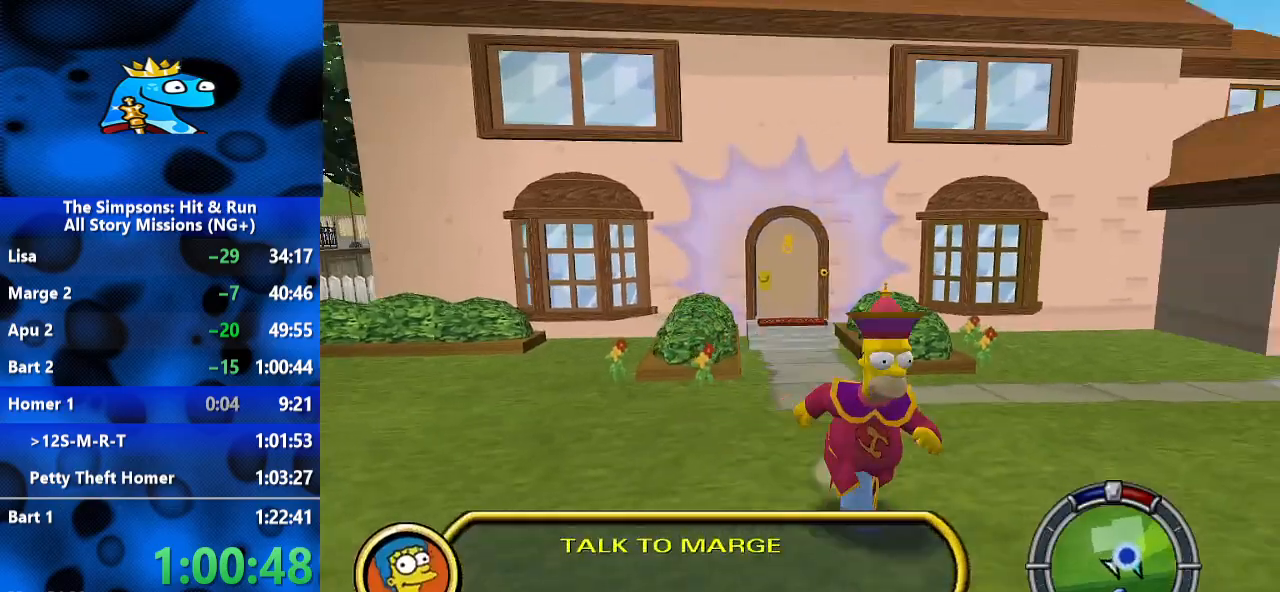
{"dt_ms": 500, "buttons": ["B"], "left_stick": "down-right", "right_stick": "up-left", "events": []}
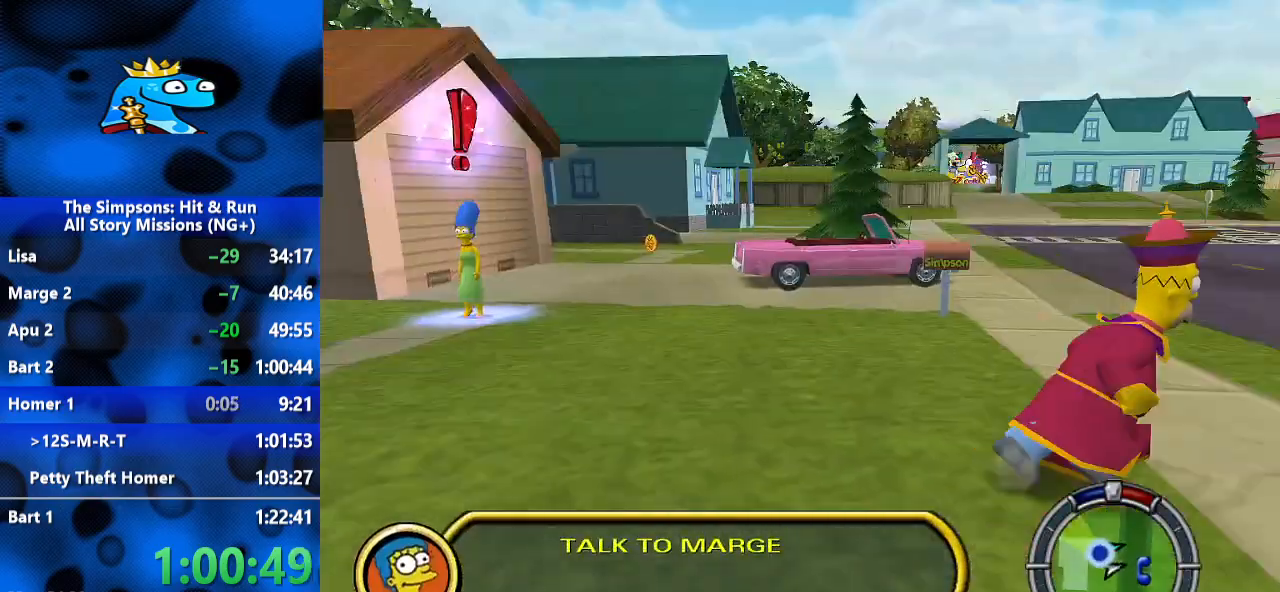
{"dt_ms": 500, "buttons": [], "left_stick": "left", "right_stick": "center", "events": [[400, "left_stick", "up"], [467, "B", "up"], [467, "right_stick", "center"], [500, "left_stick", "left"]]}
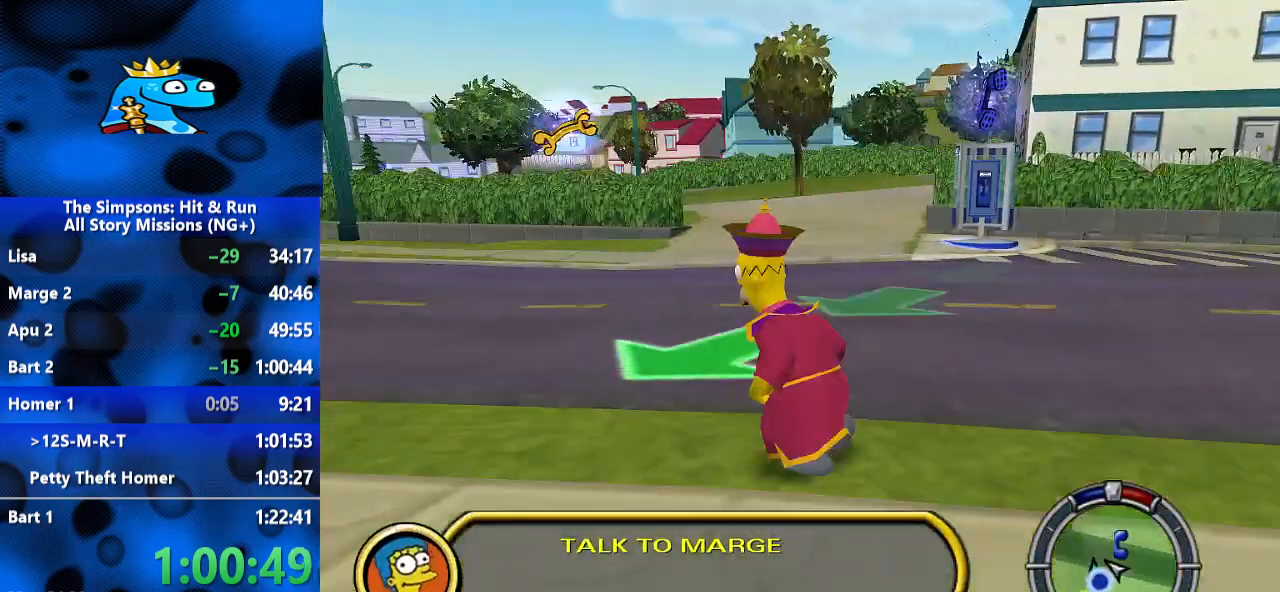
{"dt_ms": 500, "buttons": ["B"], "left_stick": "down-left", "right_stick": "up-right", "events": [[33, "left_stick", "down-left"], [167, "B", "down"], [300, "right_stick", "right"], [500, "right_stick", "up-right"]]}
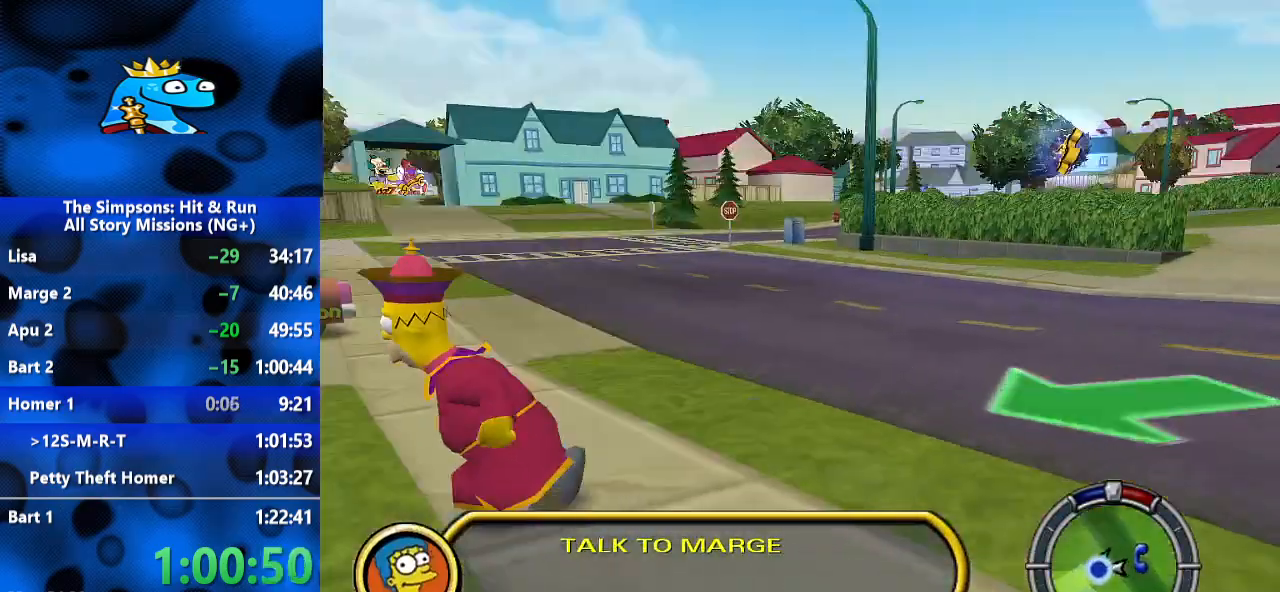
{"dt_ms": 500, "buttons": ["B"], "left_stick": "up-left", "right_stick": "up", "events": [[167, "left_stick", "up-left"], [300, "right_stick", "up"]]}
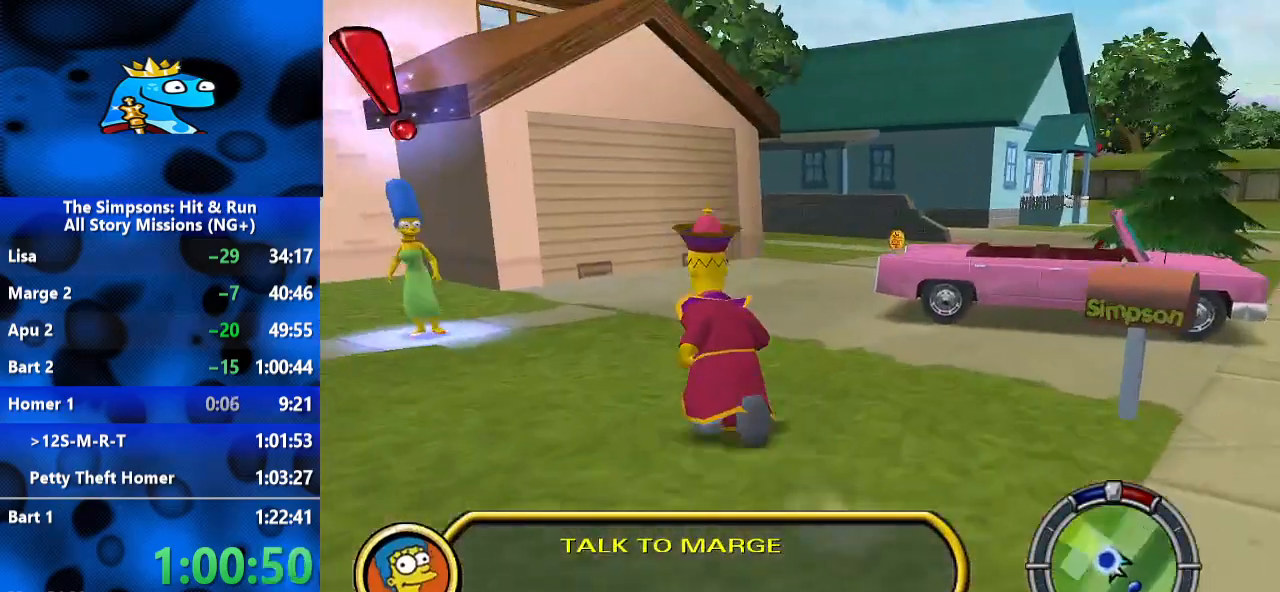
{"dt_ms": 500, "buttons": ["B"], "left_stick": "up-left", "right_stick": "center", "events": [[67, "right_stick", "center"], [167, "left_stick", "left"], [333, "left_stick", "up-left"]]}
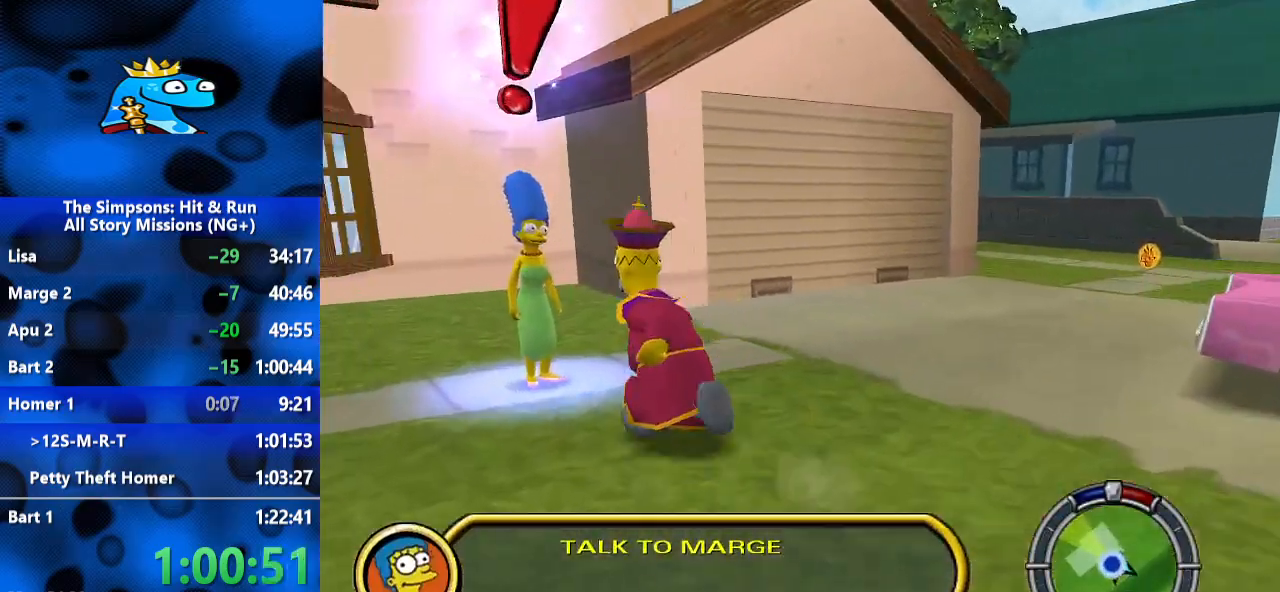
{"dt_ms": 1000, "buttons": ["A"], "left_stick": "up-left", "right_stick": "center", "events": [[300, "B", "up"], [300, "Y", "down"], [367, "Y", "up"], [433, "A", "down"], [667, "A", "up"], [733, "A", "down"], [900, "A", "up"], [967, "A", "down"]]}
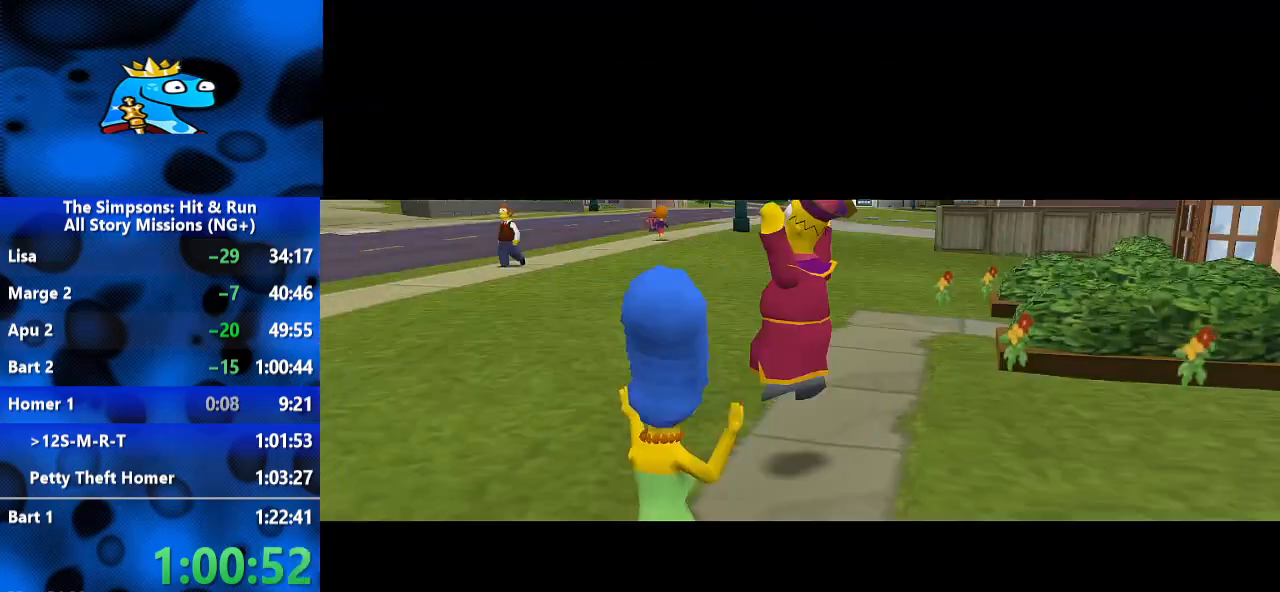
{"dt_ms": 500, "buttons": [], "left_stick": "up-left", "right_stick": "center", "events": [[33, "A", "up"], [267, "A", "down"], [367, "A", "up"], [433, "A", "down"], [500, "A", "up"]]}
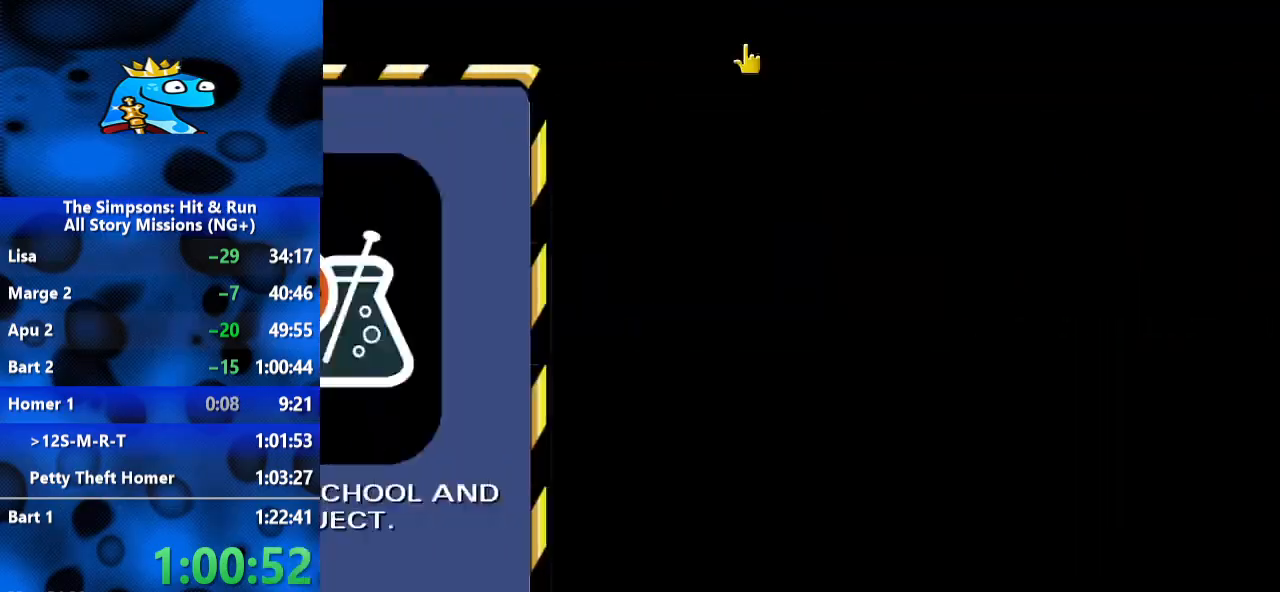
{"dt_ms": 500, "buttons": ["A"], "left_stick": "up-left", "right_stick": "center", "events": [[200, "A", "down"], [267, "A", "up"], [500, "A", "down"]]}
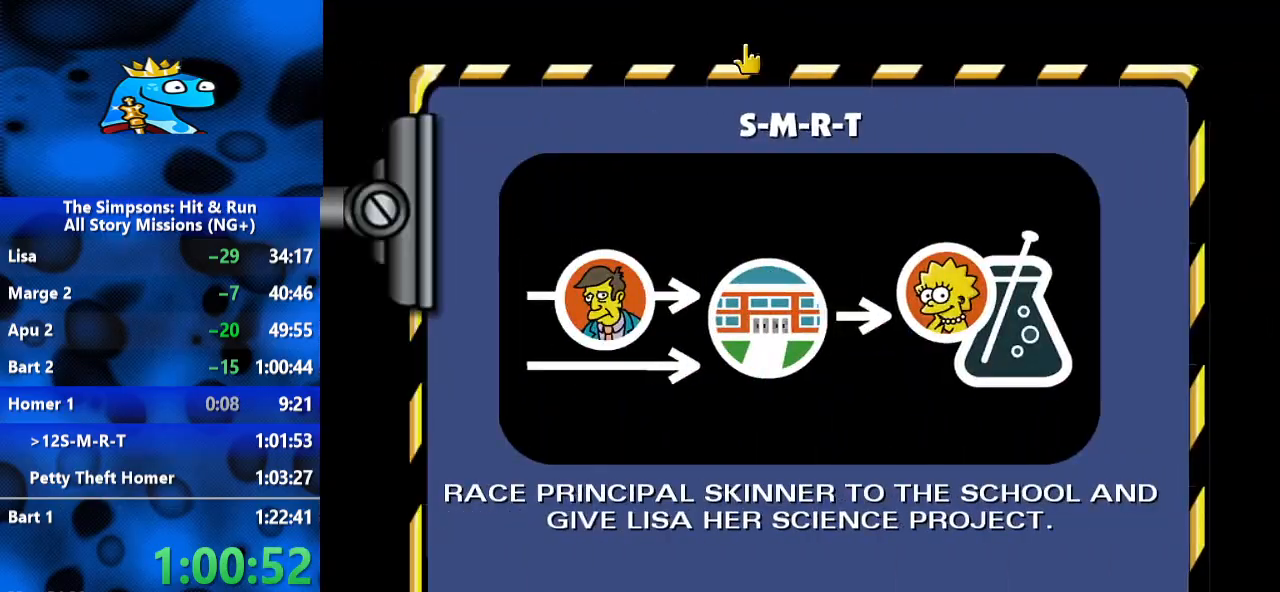
{"dt_ms": 500, "buttons": [], "left_stick": "up-left", "right_stick": "center", "events": [[67, "A", "up"], [133, "A", "down"], [233, "A", "up"]]}
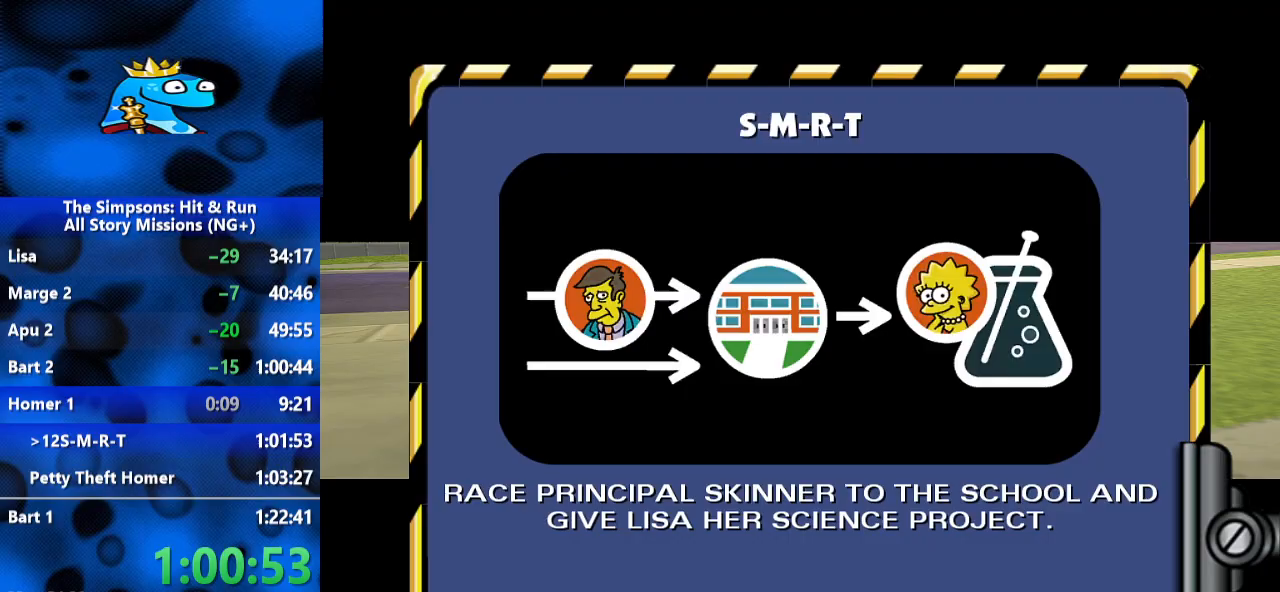
{"dt_ms": 500, "buttons": [], "left_stick": "up-left", "right_stick": "up-right", "events": [[167, "right_stick", "right"], [467, "right_stick", "up-right"]]}
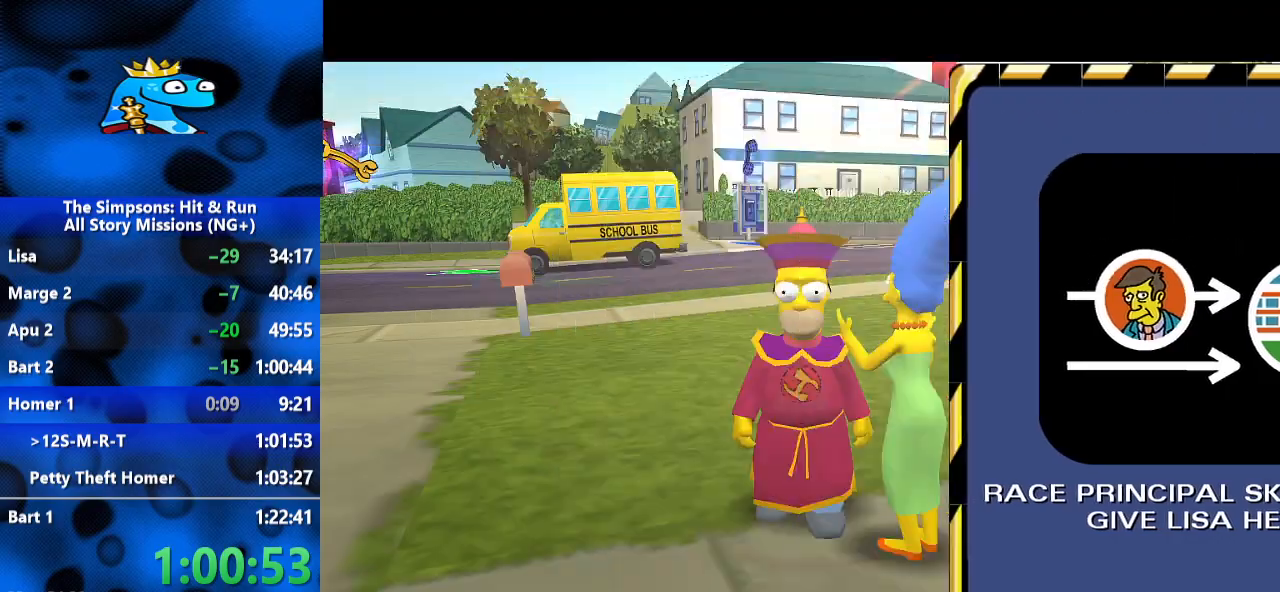
{"dt_ms": 500, "buttons": ["B"], "left_stick": "up", "right_stick": "center", "events": [[100, "left_stick", "up"], [167, "right_stick", "center"], [400, "B", "down"]]}
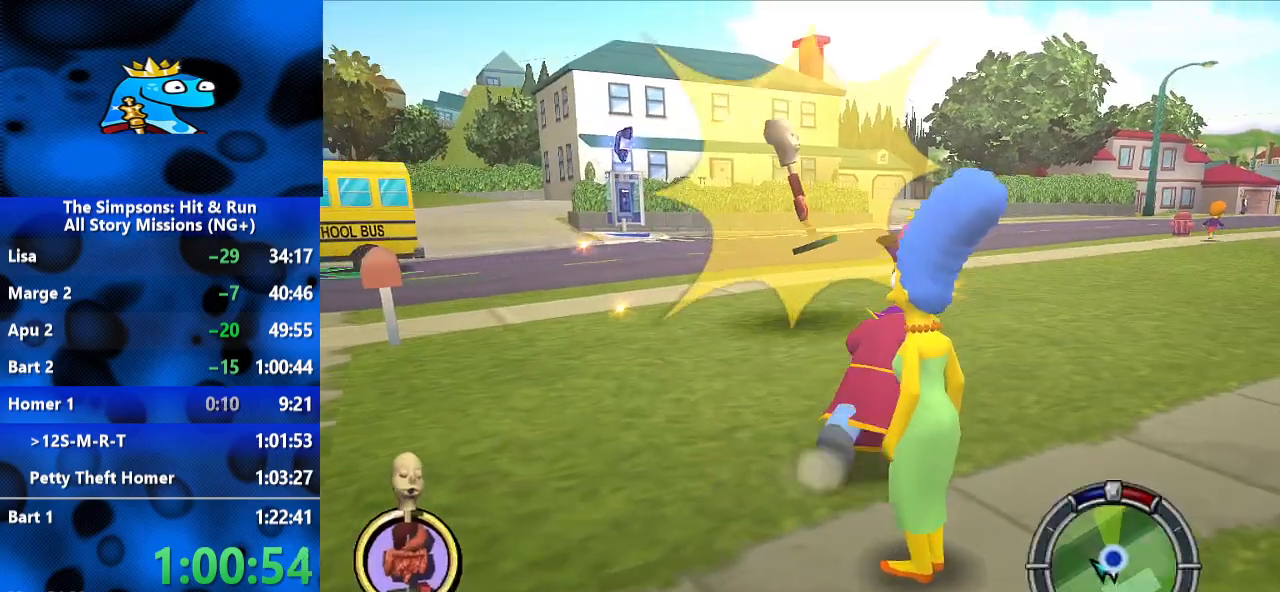
{"dt_ms": 500, "buttons": ["B"], "left_stick": "up-left", "right_stick": "center", "events": [[100, "left_stick", "up-left"]]}
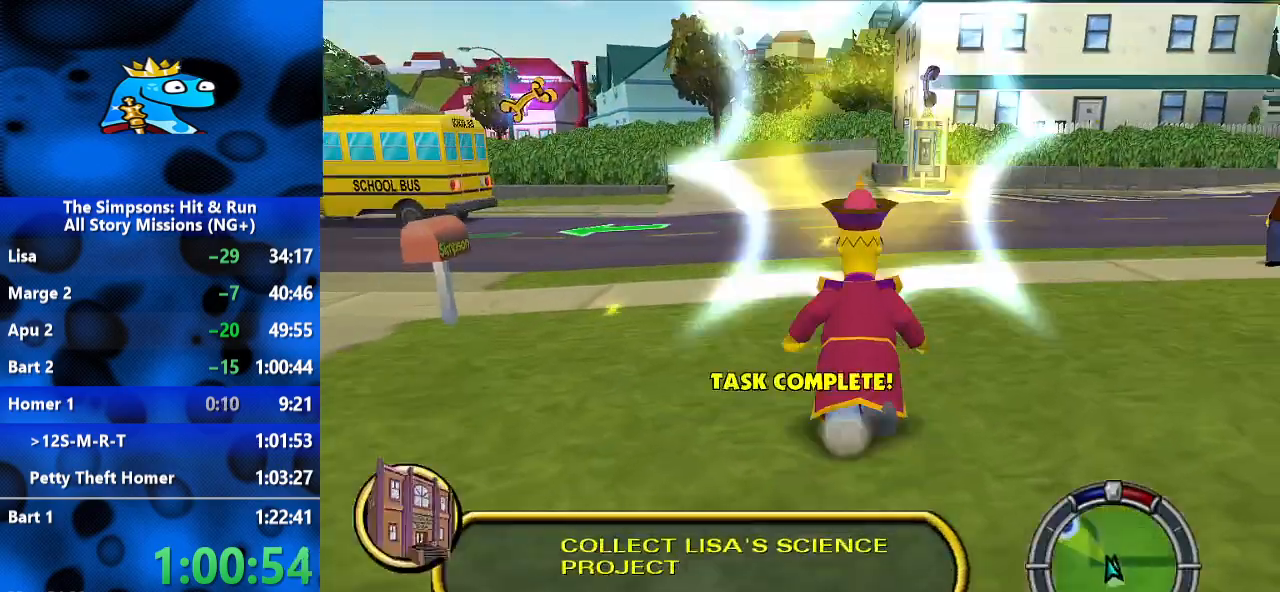
{"dt_ms": 1000, "buttons": ["B"], "left_stick": "up", "right_stick": "center", "events": [[33, "left_stick", "up"], [233, "right_stick", "up"], [600, "right_stick", "center"]]}
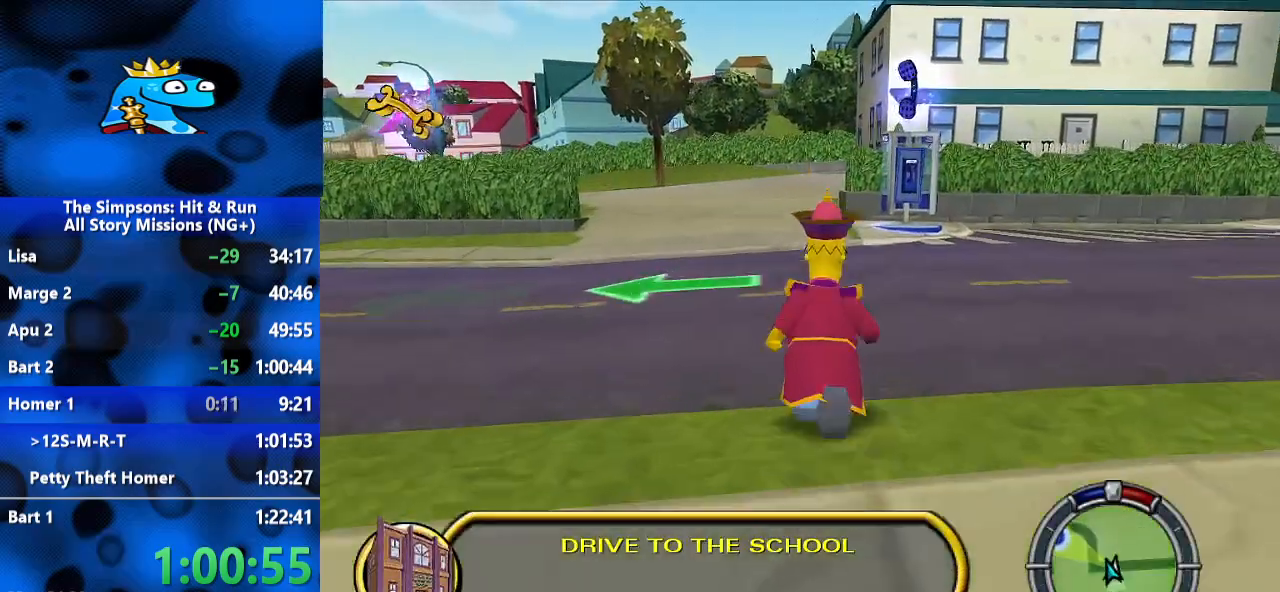
{"dt_ms": 500, "buttons": ["B"], "left_stick": "up", "right_stick": "center", "events": []}
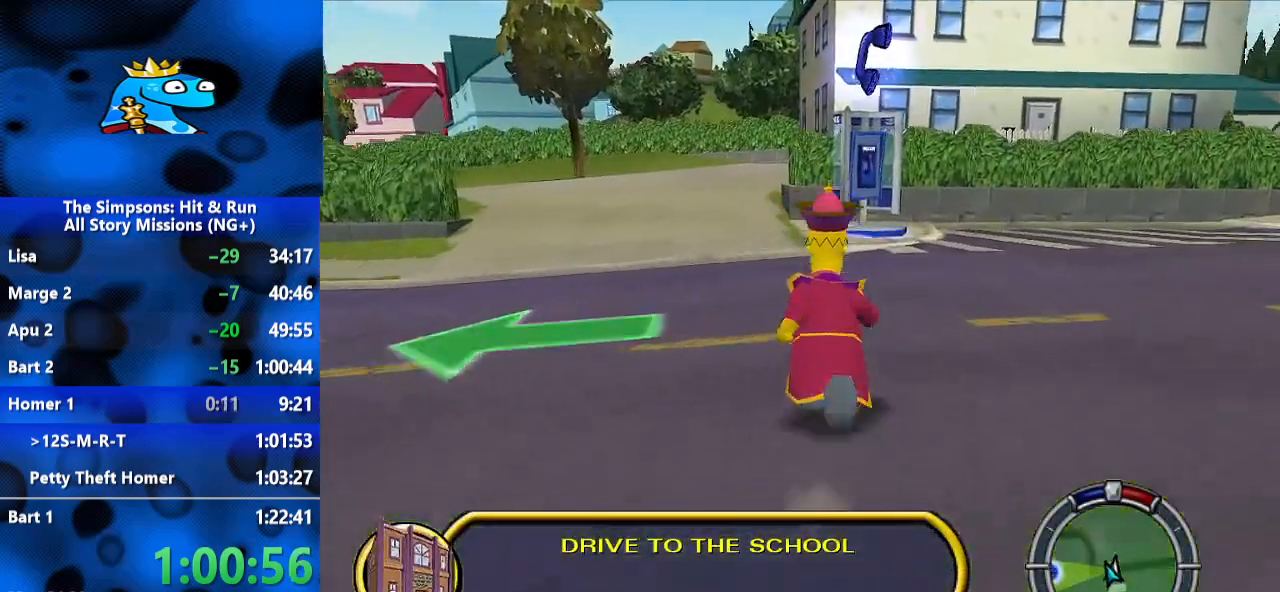
{"dt_ms": 500, "buttons": ["B"], "left_stick": "up", "right_stick": "center", "events": []}
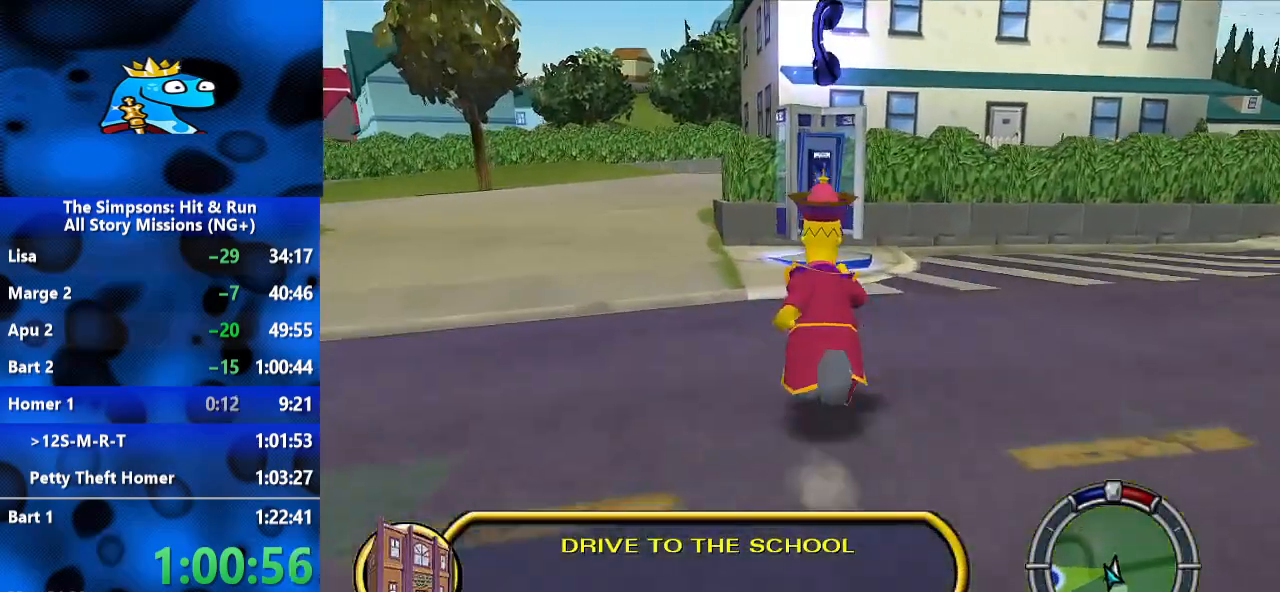
{"dt_ms": 500, "buttons": ["B"], "left_stick": "up", "right_stick": "center", "events": []}
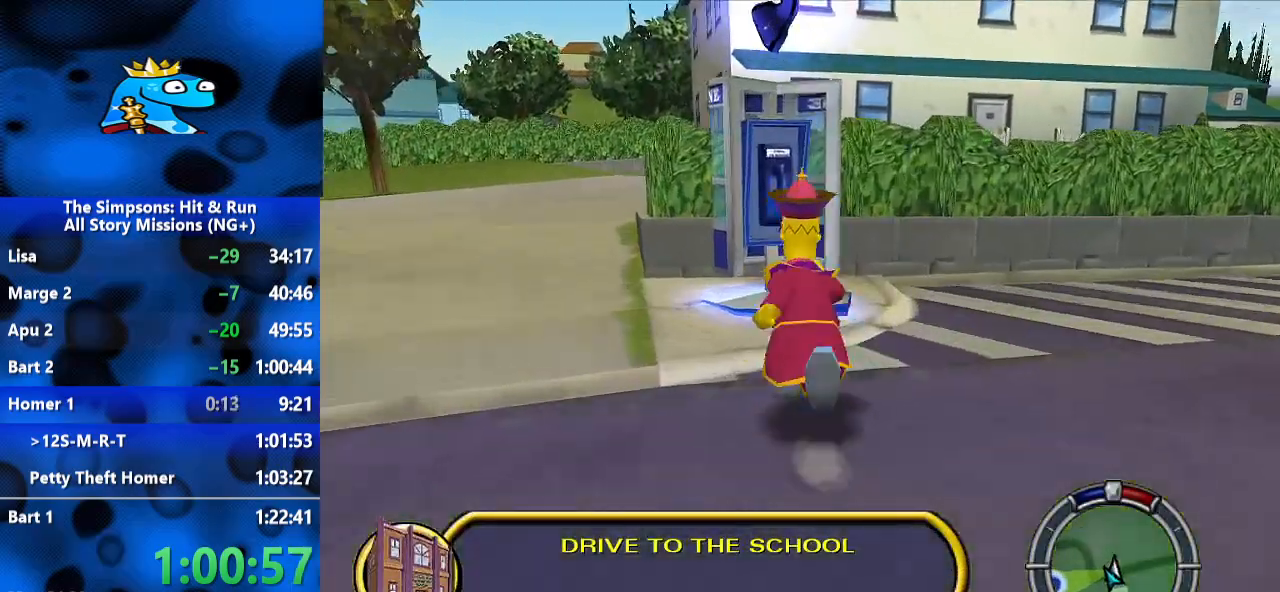
{"dt_ms": 500, "buttons": [], "left_stick": "center", "right_stick": "center", "events": [[200, "Y", "down"], [267, "Y", "up"], [367, "Y", "down"], [433, "Y", "up"], [500, "B", "up"], [500, "left_stick", "center"]]}
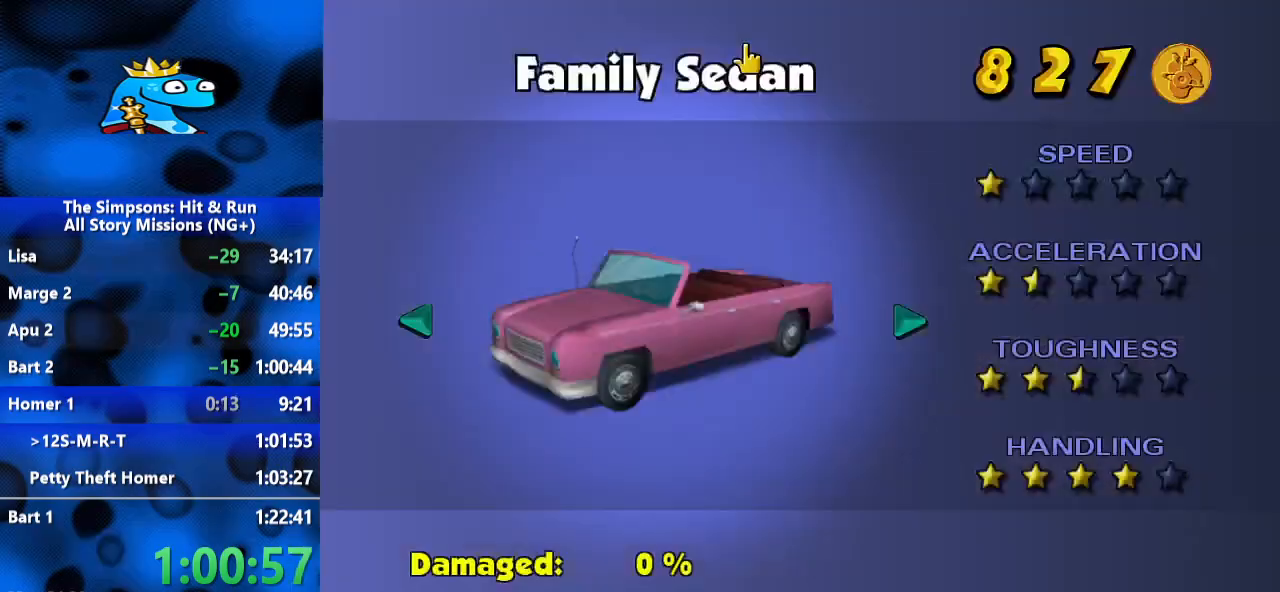
{"dt_ms": 500, "buttons": [], "left_stick": "center", "right_stick": "center", "events": [[100, "DPAD_RIGHT", "down"], [200, "DPAD_RIGHT", "up"], [267, "DPAD_RIGHT", "down"], [467, "DPAD_RIGHT", "up"]]}
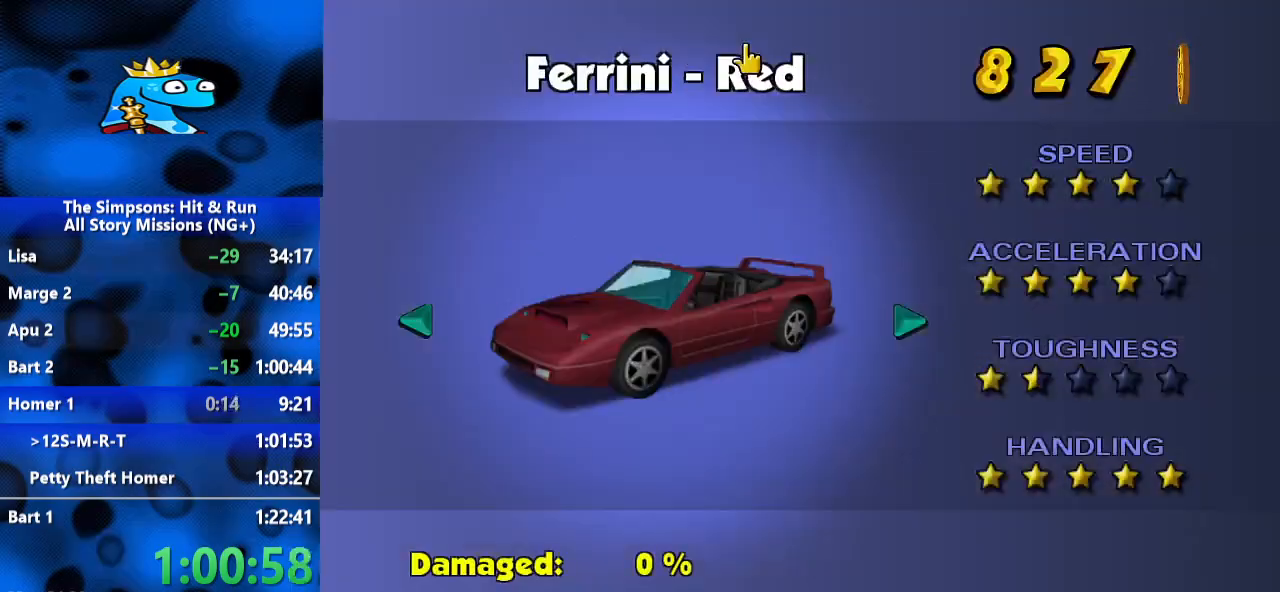
{"dt_ms": 500, "buttons": ["DPAD_RIGHT"], "left_stick": "center", "right_stick": "center", "events": [[33, "DPAD_RIGHT", "down"], [100, "DPAD_RIGHT", "up"], [167, "DPAD_RIGHT", "down"], [233, "DPAD_RIGHT", "up"], [333, "DPAD_RIGHT", "down"], [400, "DPAD_RIGHT", "up"], [467, "DPAD_RIGHT", "down"]]}
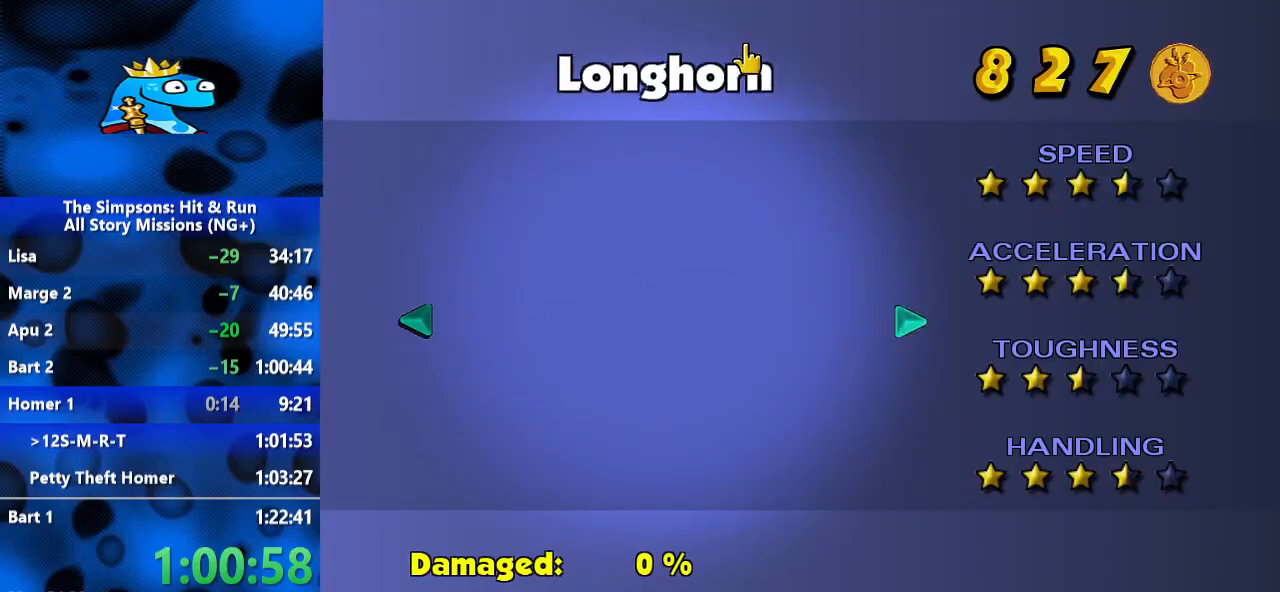
{"dt_ms": 500, "buttons": ["DPAD_RIGHT"], "left_stick": "center", "right_stick": "center", "events": [[200, "DPAD_RIGHT", "up"], [267, "DPAD_RIGHT", "down"], [367, "DPAD_RIGHT", "up"], [467, "DPAD_RIGHT", "down"]]}
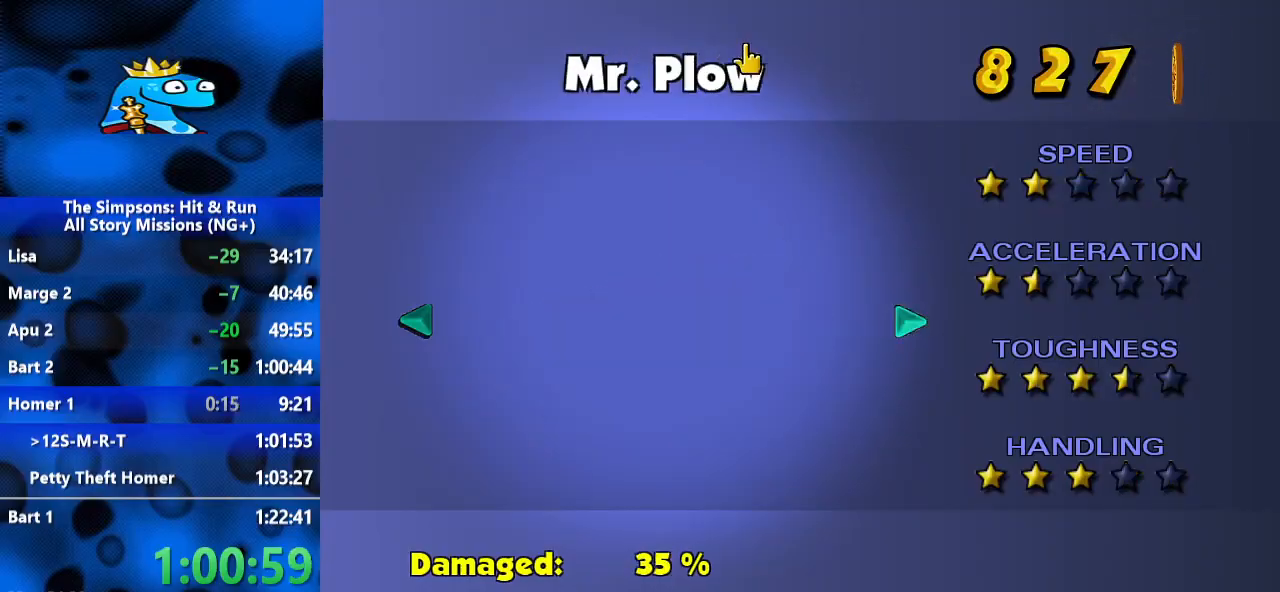
{"dt_ms": 500, "buttons": [], "left_stick": "center", "right_stick": "center", "events": [[67, "DPAD_RIGHT", "up"], [133, "DPAD_RIGHT", "down"], [200, "DPAD_RIGHT", "up"]]}
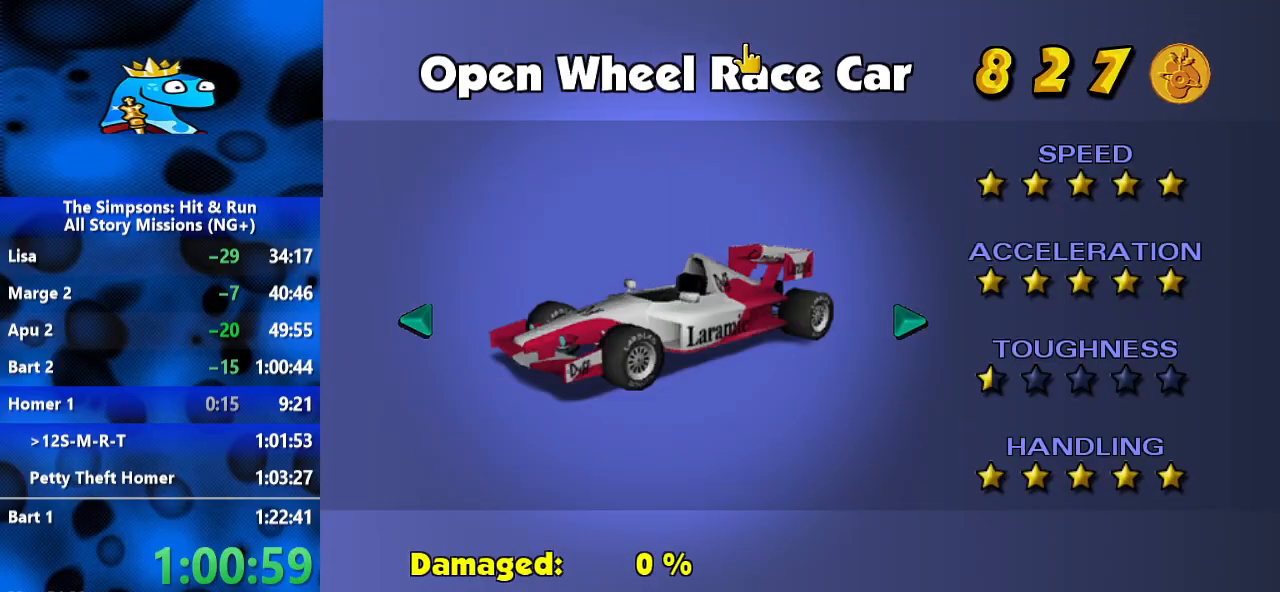
{"dt_ms": 500, "buttons": [], "left_stick": "down-right", "right_stick": "center", "events": [[300, "left_stick", "down-right"]]}
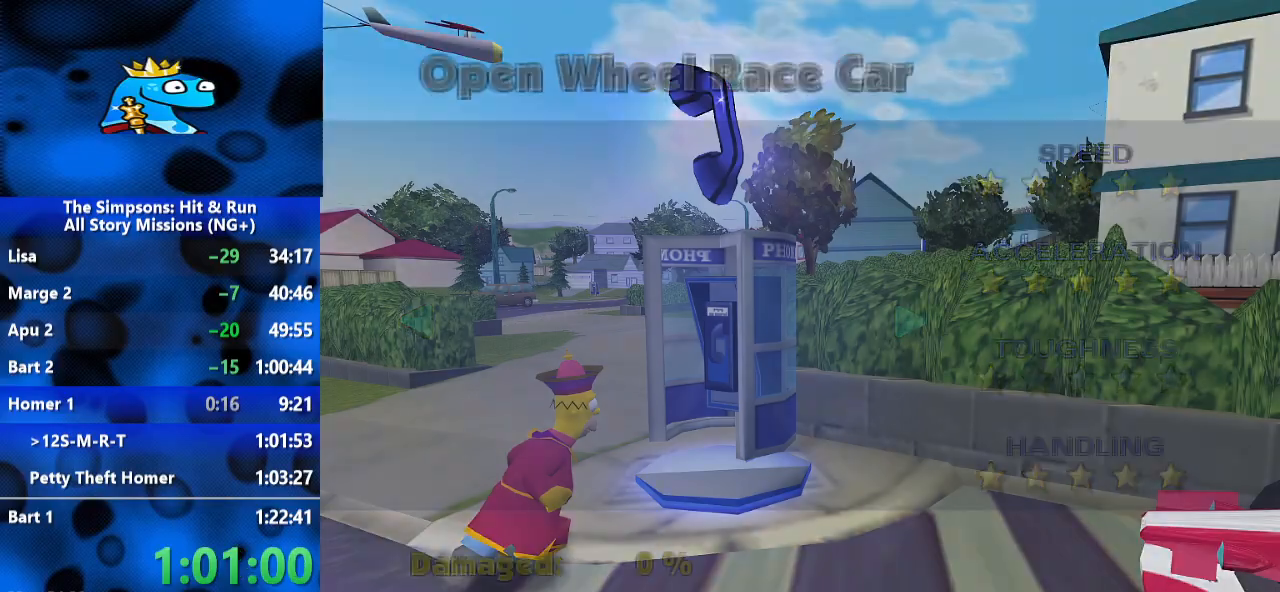
{"dt_ms": 500, "buttons": ["B"], "left_stick": "right", "right_stick": "center", "events": [[367, "B", "down"], [500, "left_stick", "right"]]}
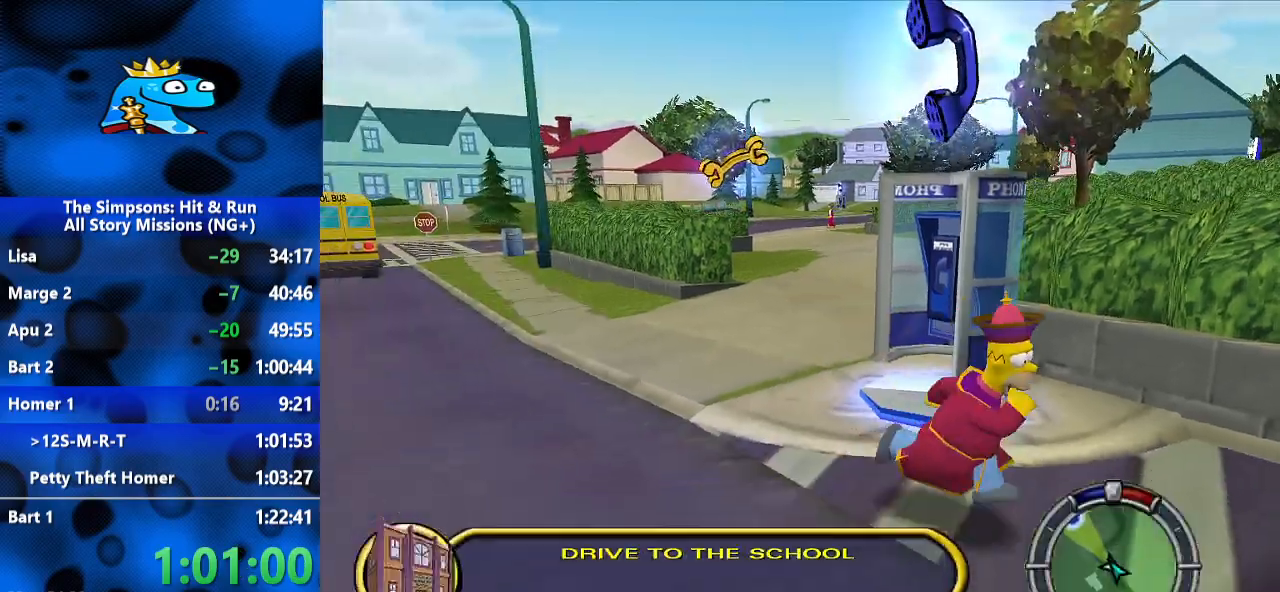
{"dt_ms": 500, "buttons": ["R2"], "left_stick": "right", "right_stick": "center", "events": [[233, "A", "down"], [233, "B", "up"], [233, "R2", "down"], [333, "A", "up"]]}
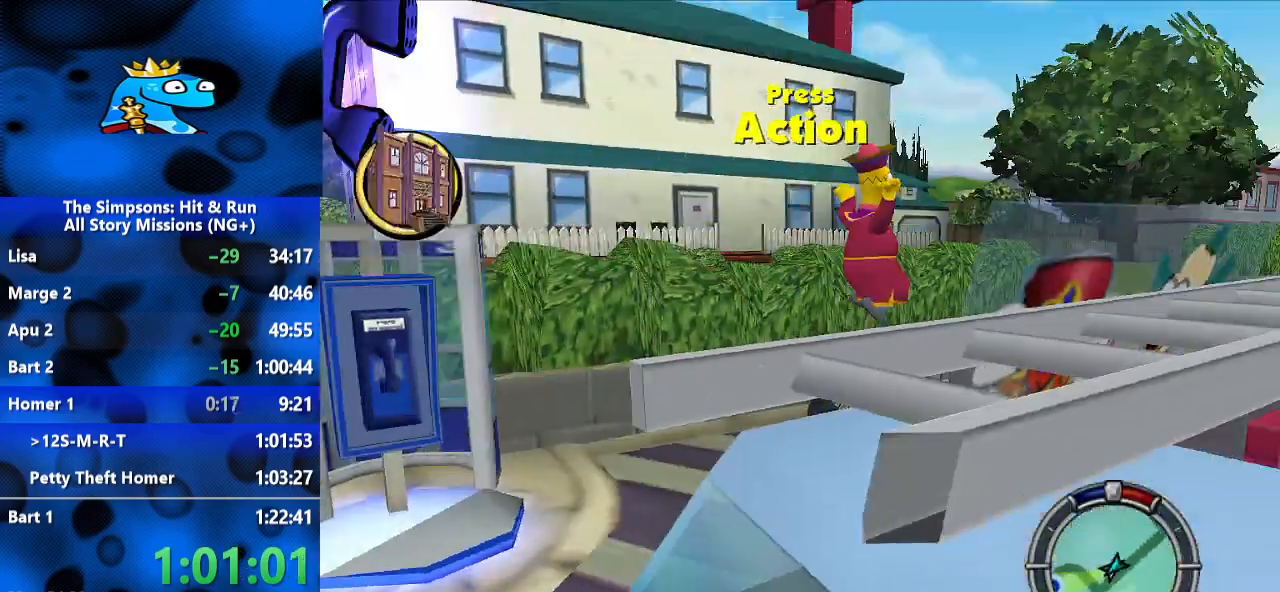
{"dt_ms": 500, "buttons": ["R2"], "left_stick": "up", "right_stick": "center", "events": [[167, "Y", "down"], [233, "Y", "up"], [233, "left_stick", "up"], [300, "Y", "down"], [367, "Y", "up"], [433, "Y", "down"], [467, "Y", "up"]]}
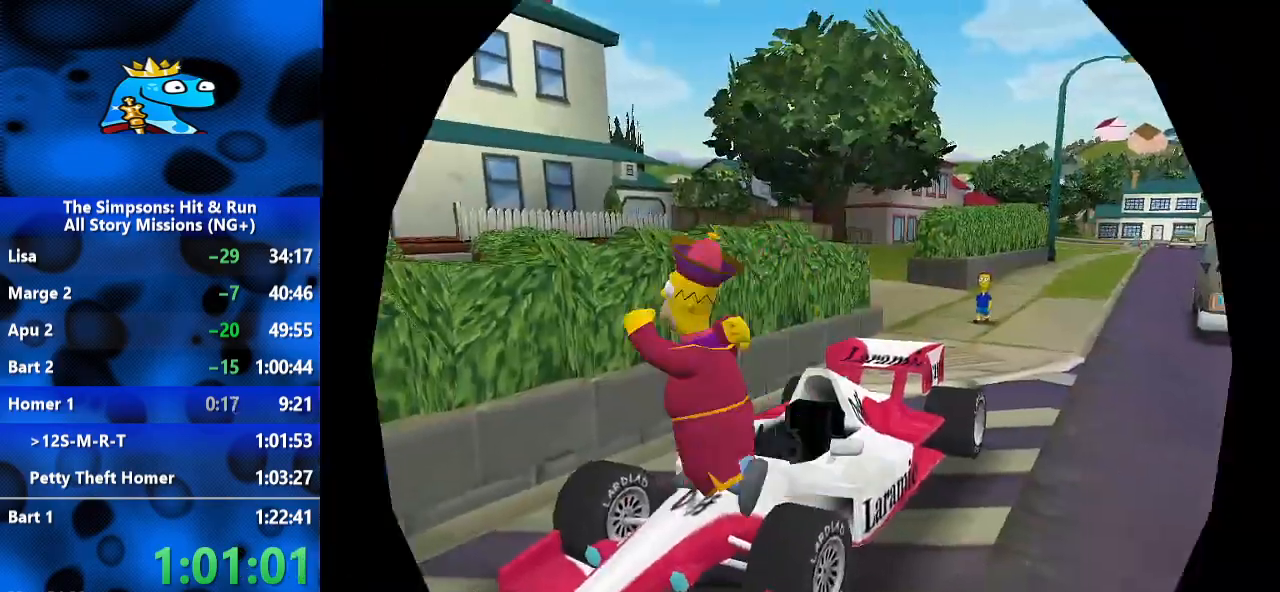
{"dt_ms": 500, "buttons": ["R2"], "left_stick": "left", "right_stick": "center", "events": [[67, "Y", "down"], [133, "Y", "up"], [200, "left_stick", "center"], [433, "left_stick", "left"]]}
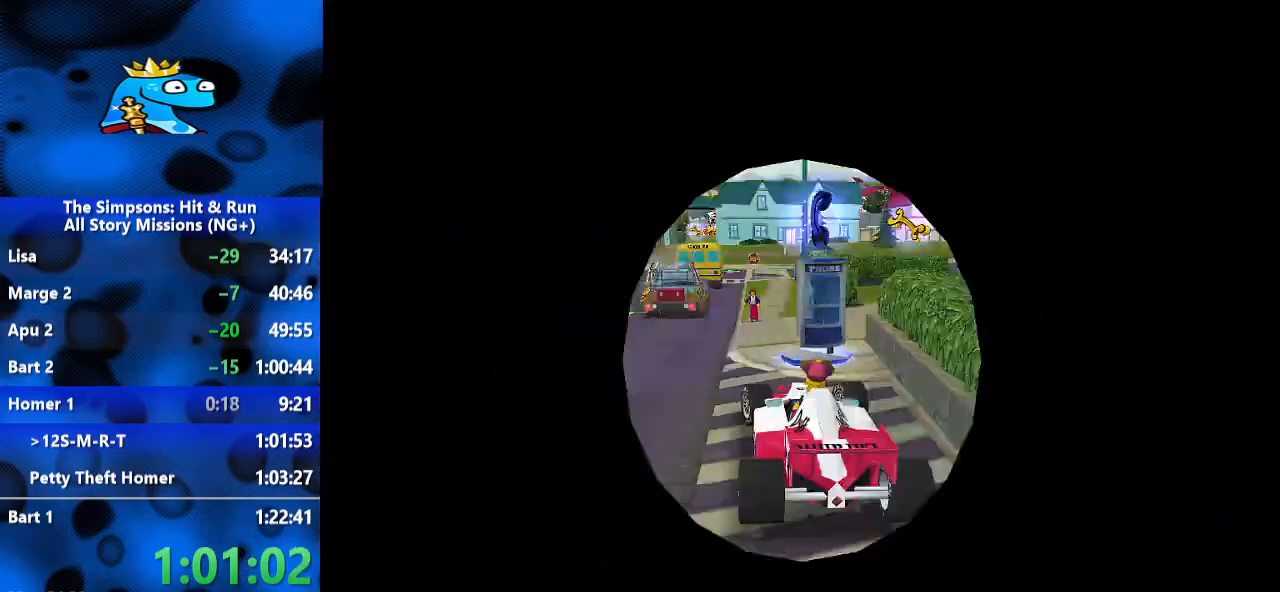
{"dt_ms": 500, "buttons": ["R2"], "left_stick": "right", "right_stick": "center", "events": [[367, "left_stick", "center"], [433, "left_stick", "right"]]}